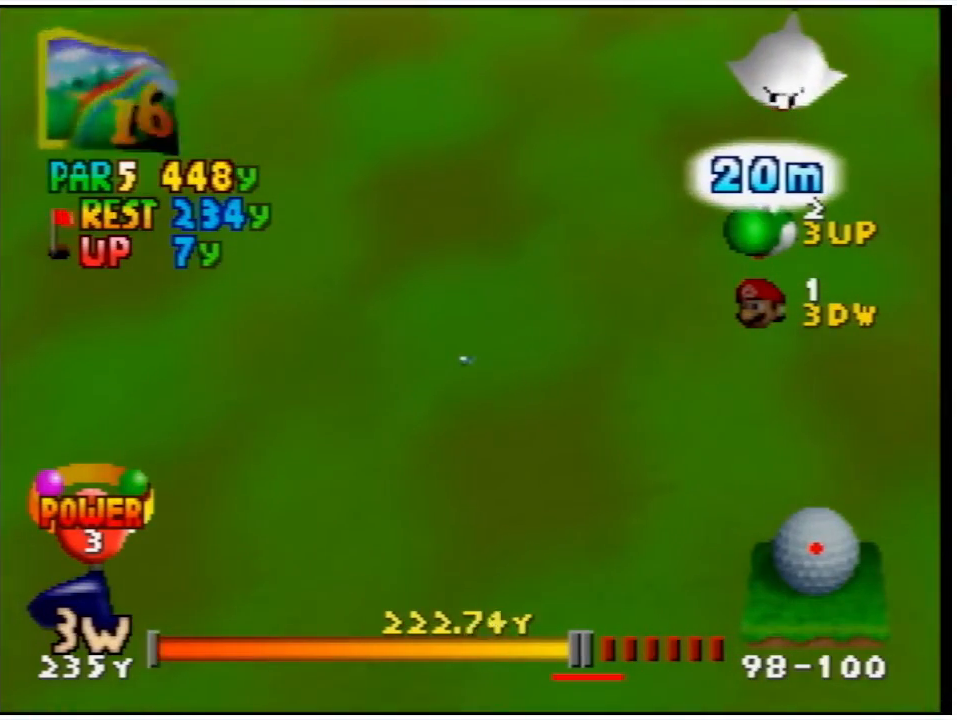
Gameplay with a controller (Nintendo layout); each line is a JSON object with the inputs held at the frame after it. "events" lists button and stick changes between this image and that frame as [ms after this image, input, new state], when the widget could be followed in between. Not read: L3 R3.
{"buttons": ["L1"], "left_stick": "center", "events": [[67, "L1", "down"]]}
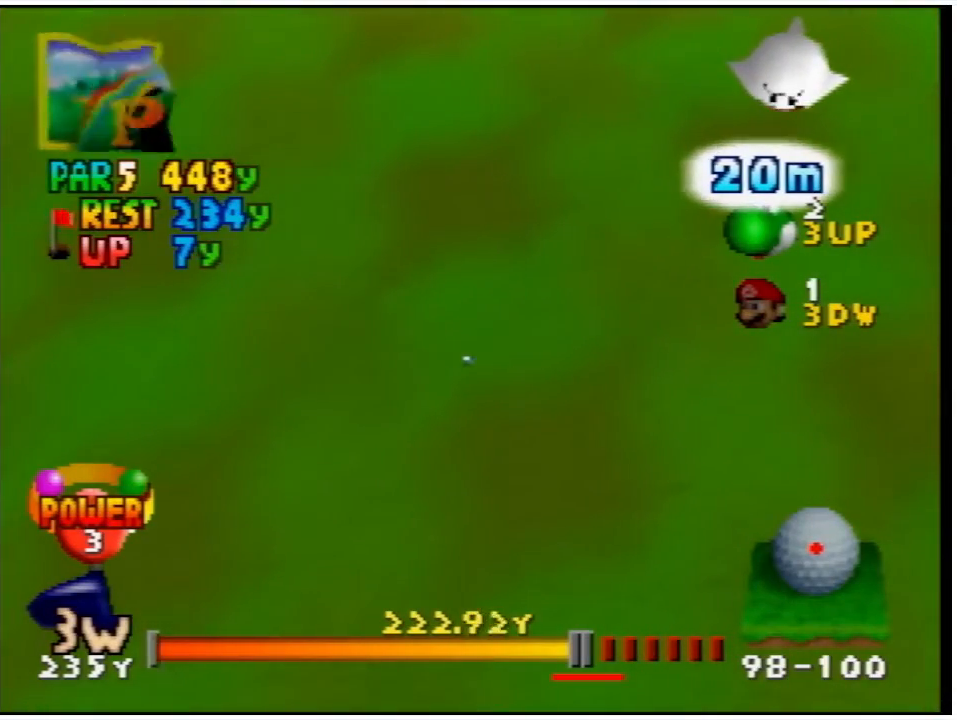
{"buttons": ["L1"], "left_stick": "center", "events": []}
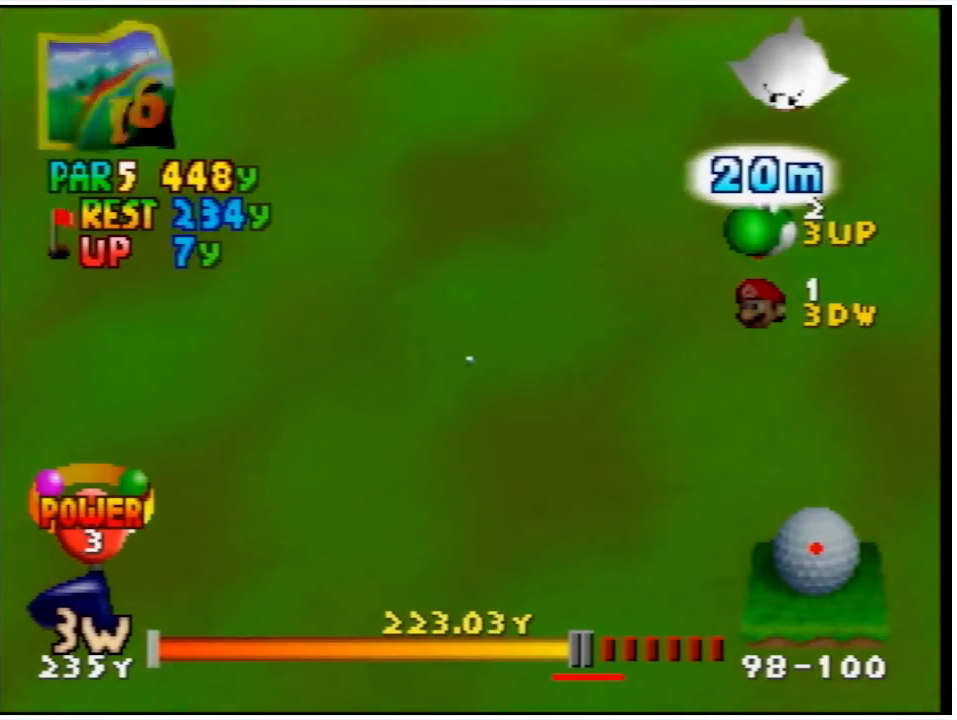
{"buttons": ["L1"], "left_stick": "center", "events": []}
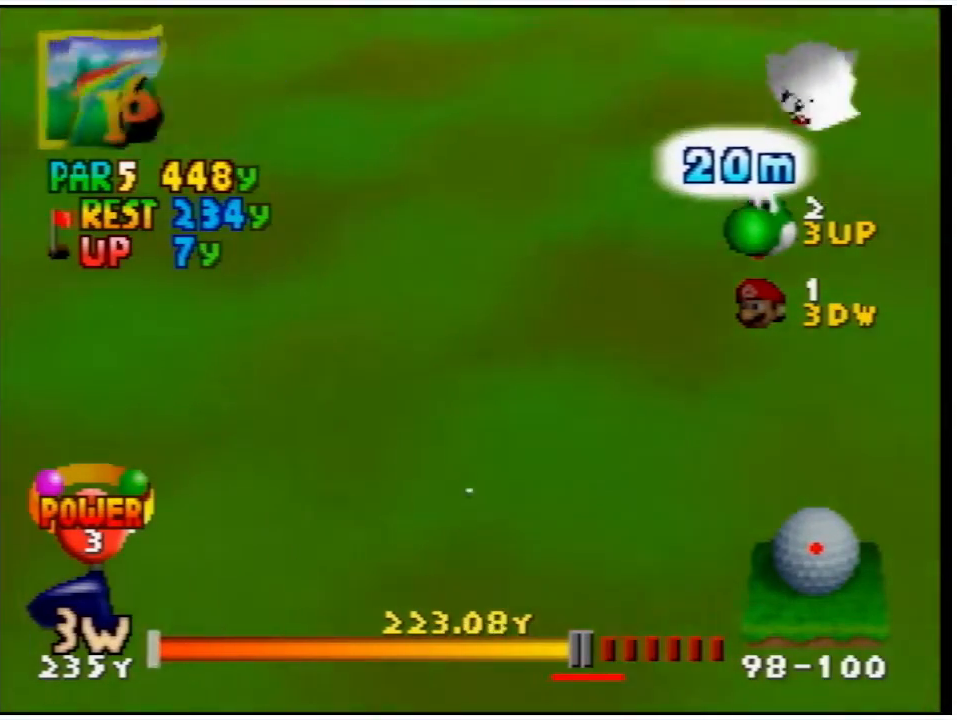
{"buttons": [], "left_stick": "center", "events": [[100, "L1", "up"]]}